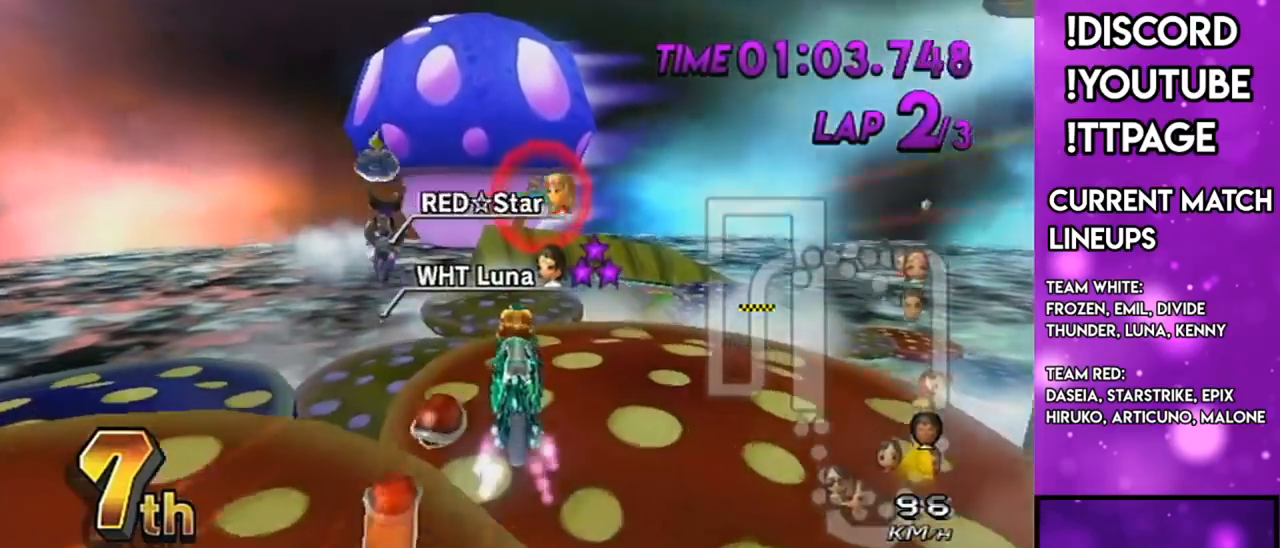
Gameplay with a controller (Nintendo layout); each line is a JSON object with the inputs held at the frame after it. "events" lists button and stick changes between this image and that frame as [ms after this image, input, new state], when the widget could be followed in between. Not read: L3 R3.
{"buttons": ["A"], "left_stick": "center", "right_stick": "center", "events": [[83, "R1", "down"], [117, "R1", "up"], [417, "left_stick", "center"]]}
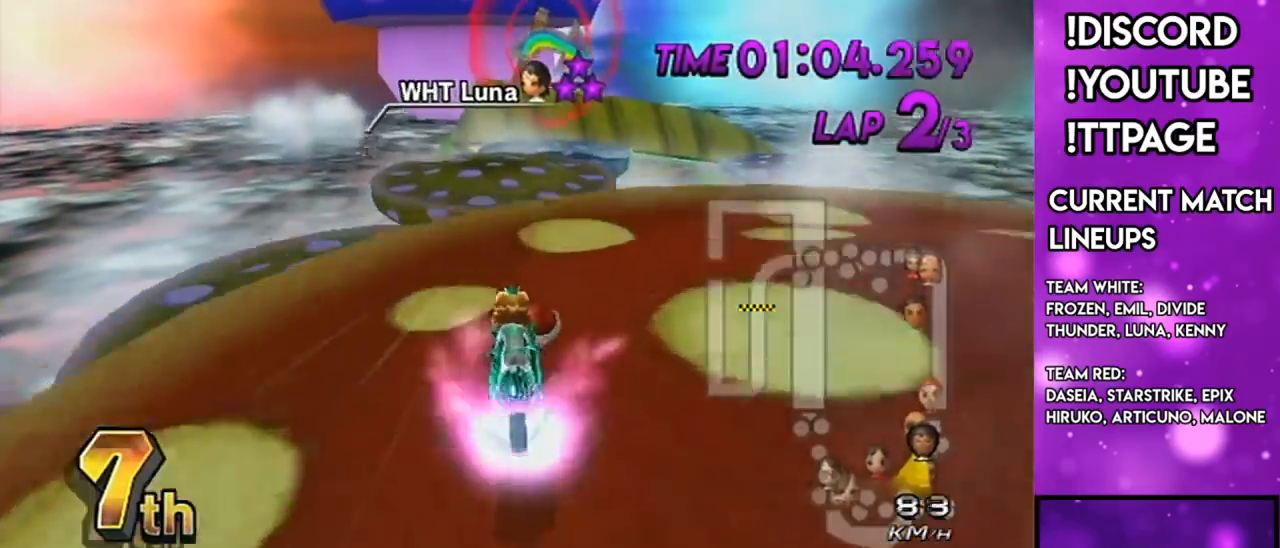
{"buttons": ["A"], "left_stick": "center", "right_stick": "center", "events": [[50, "left_stick", "down"], [50, "right_stick", "left"], [100, "right_stick", "center"], [451, "left_stick", "center"]]}
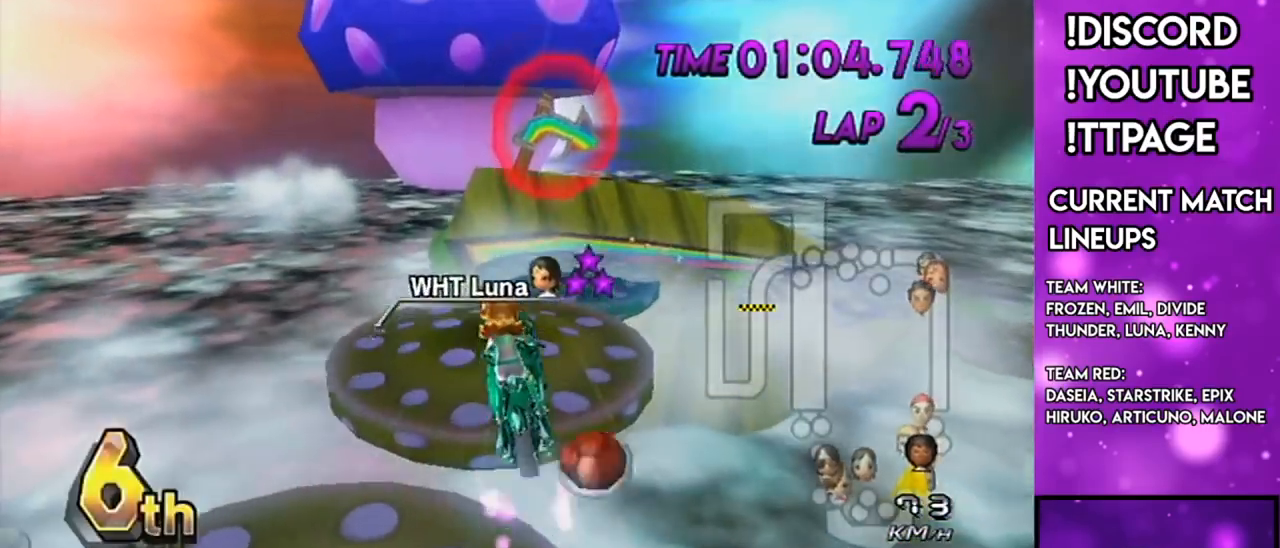
{"buttons": ["A"], "left_stick": "up", "right_stick": "center", "events": [[67, "left_stick", "up"], [350, "left_stick", "center"], [450, "left_stick", "up"]]}
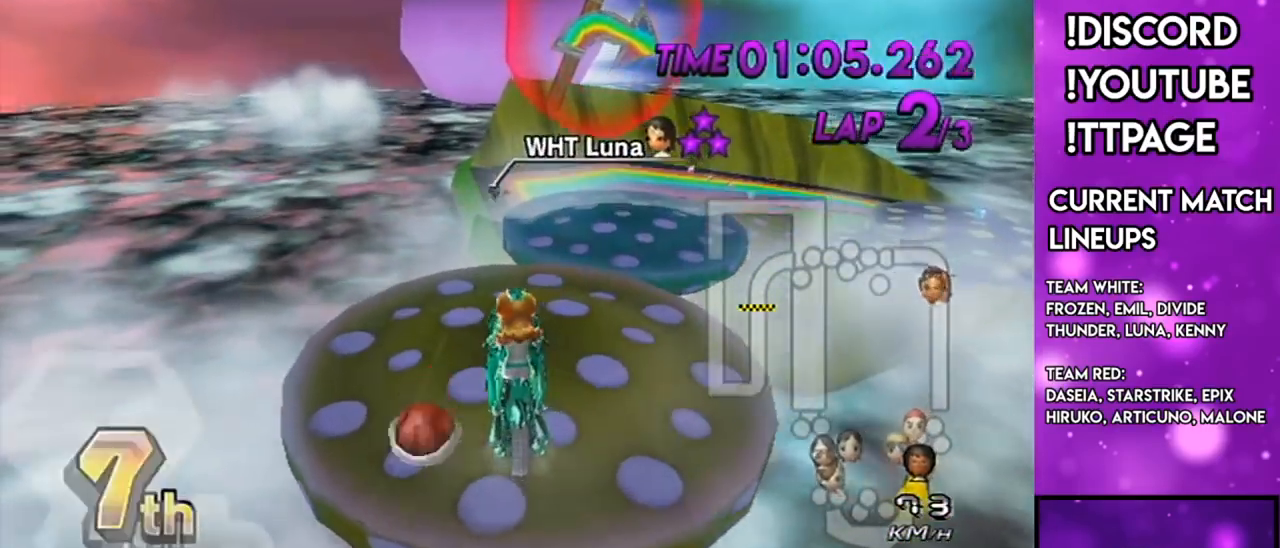
{"buttons": ["A", "R1"], "left_stick": "up-right", "right_stick": "center", "events": [[34, "R1", "down"], [67, "R1", "up"], [417, "R1", "down"], [451, "left_stick", "up-right"]]}
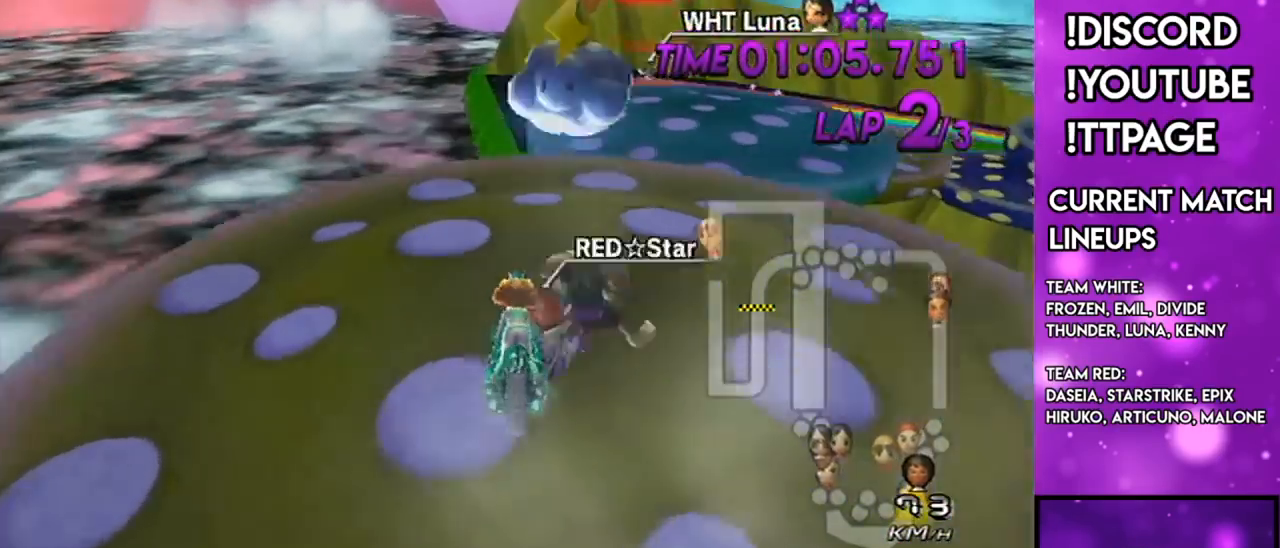
{"buttons": ["A", "R1"], "left_stick": "down-right", "right_stick": "center", "events": [[83, "left_stick", "center"], [167, "left_stick", "left"], [350, "left_stick", "right"], [450, "left_stick", "down-right"]]}